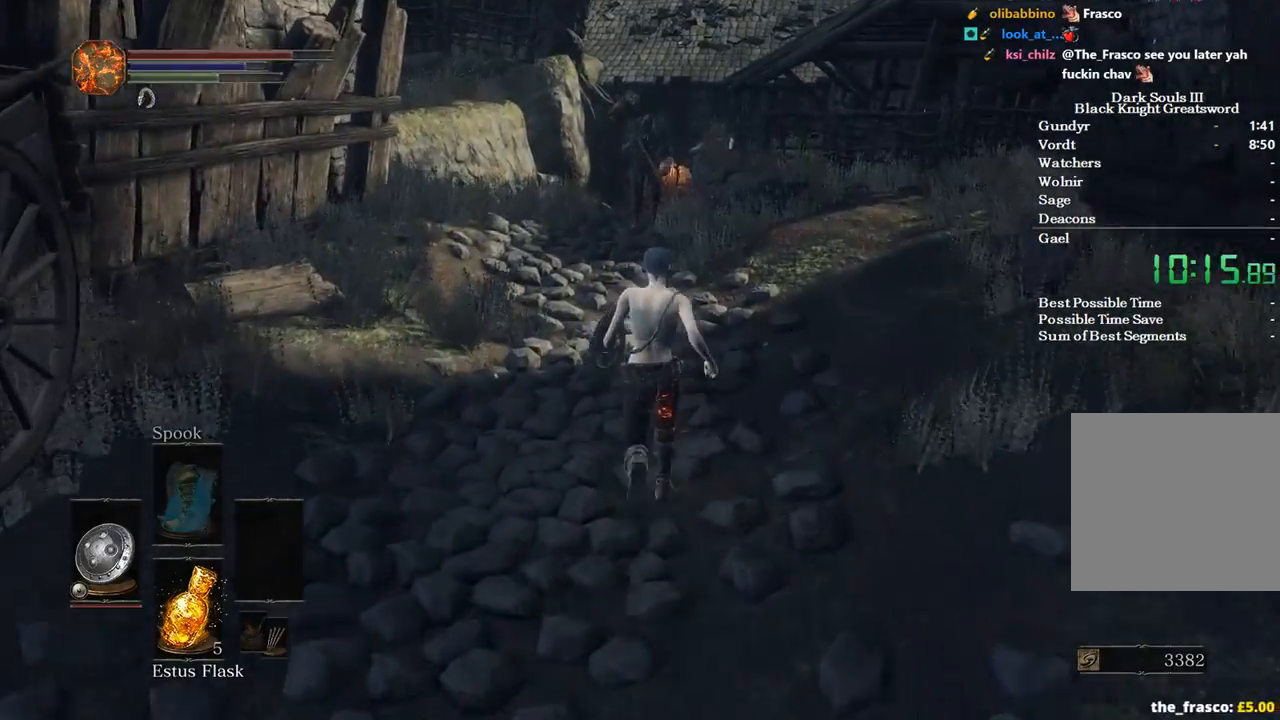
Gameplay with a controller (Xbox layout); each line is a JSON object with the inputs held at the frame after it. "events" lists button and stick changes between this image and that frame as [ms after this image, input, new state], when the widget could be followed in between. Not read: START.
{"buttons": ["B"], "left_stick": "up", "right_stick": "center", "events": []}
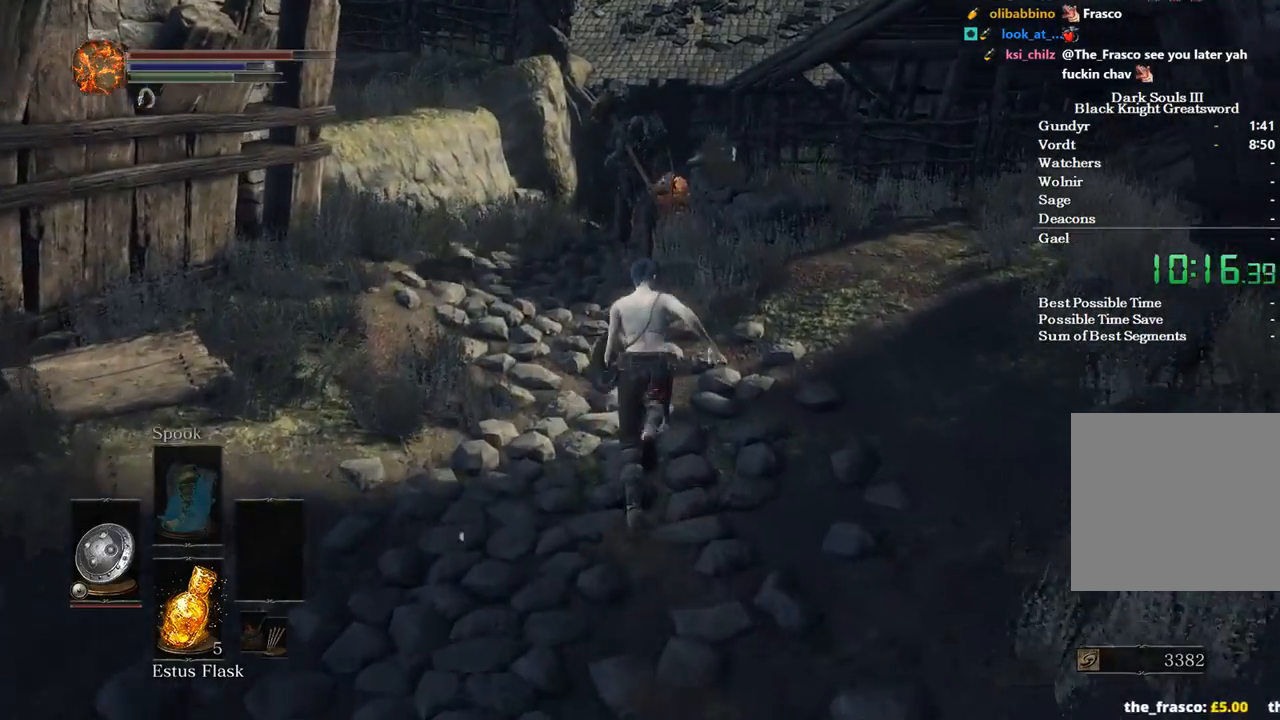
{"buttons": ["B"], "left_stick": "up", "right_stick": "center", "events": [[233, "A", "down"], [367, "A", "up"]]}
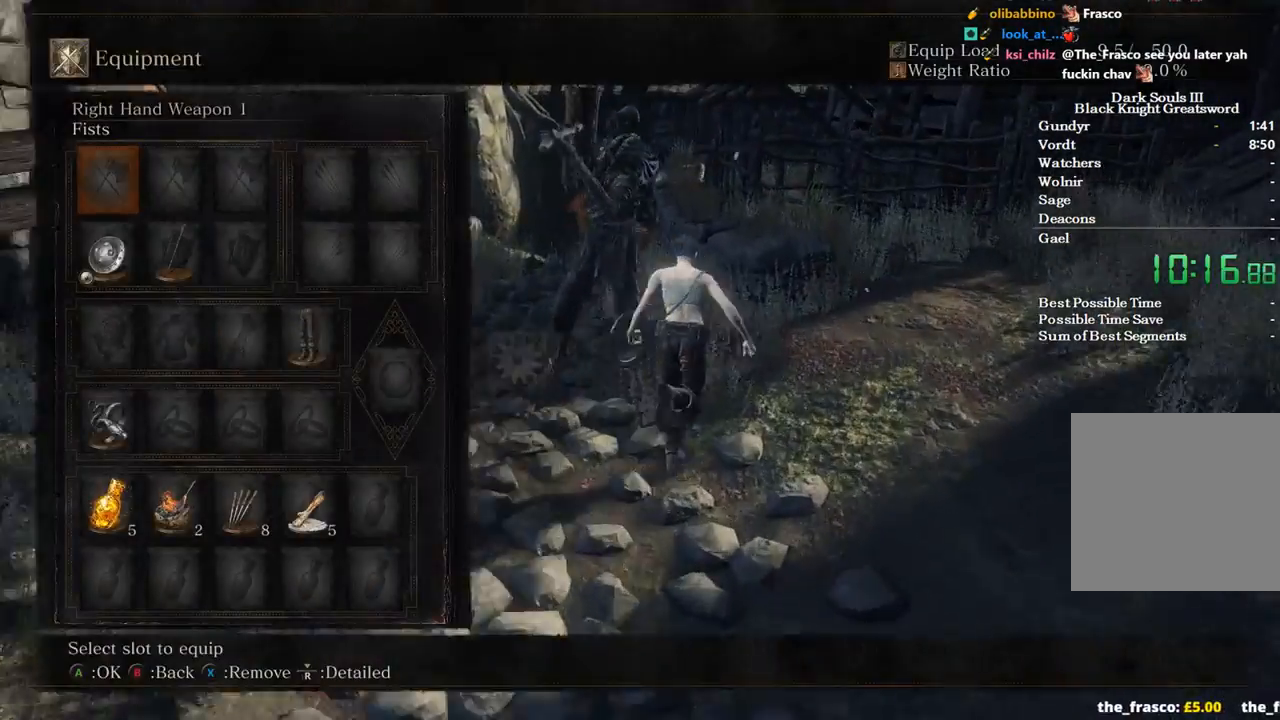
{"buttons": ["B"], "left_stick": "up-left", "right_stick": "center", "events": [[467, "left_stick", "up-left"]]}
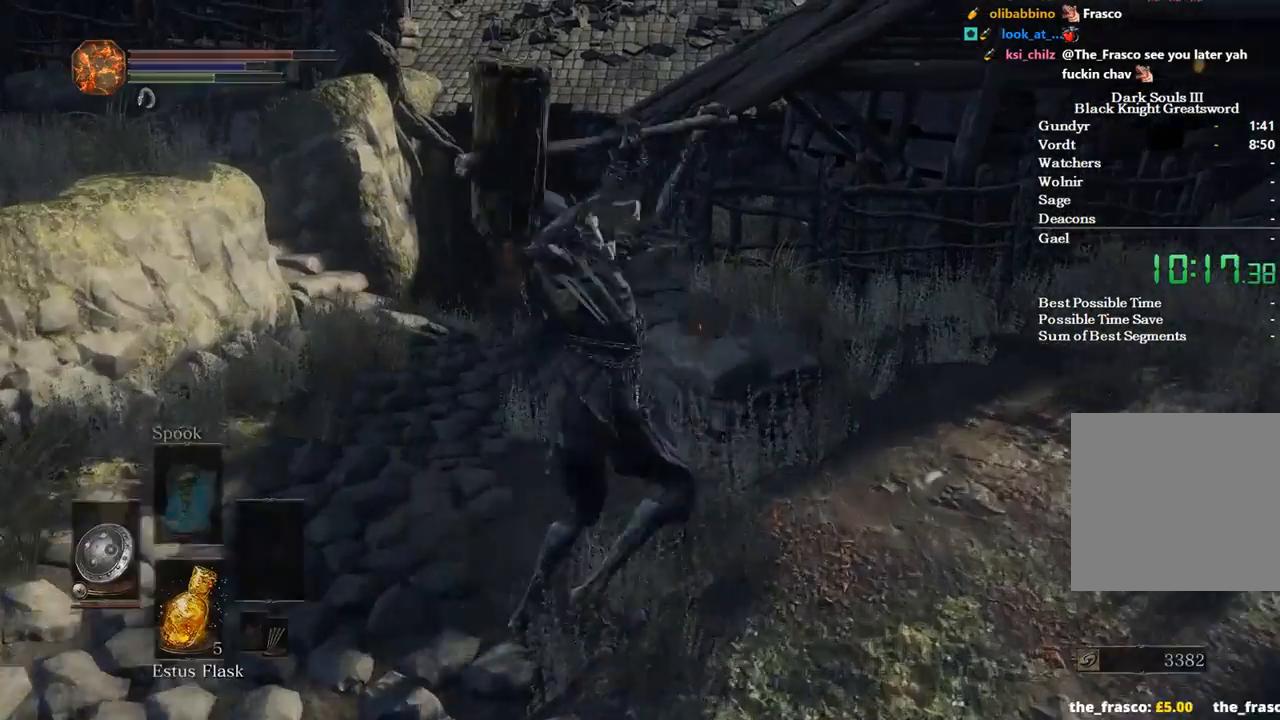
{"buttons": ["B"], "left_stick": "up", "right_stick": "center", "events": [[233, "left_stick", "up"]]}
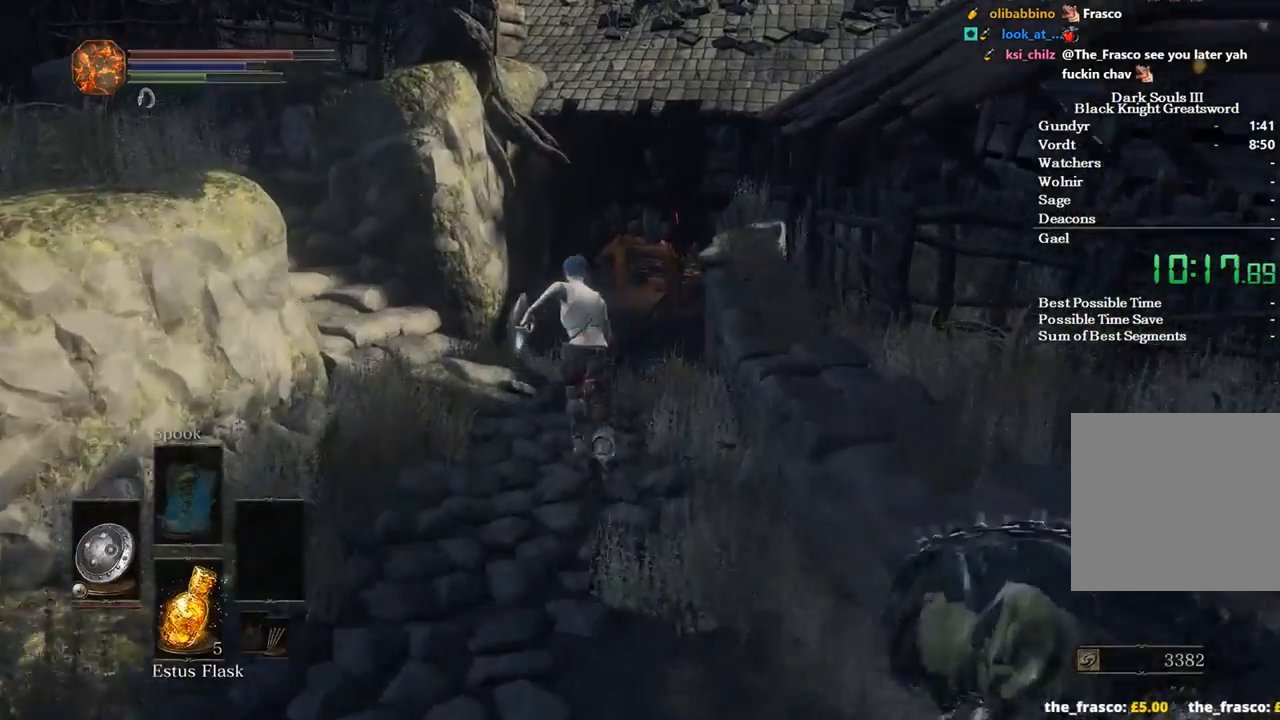
{"buttons": ["B"], "left_stick": "up", "right_stick": "center", "events": []}
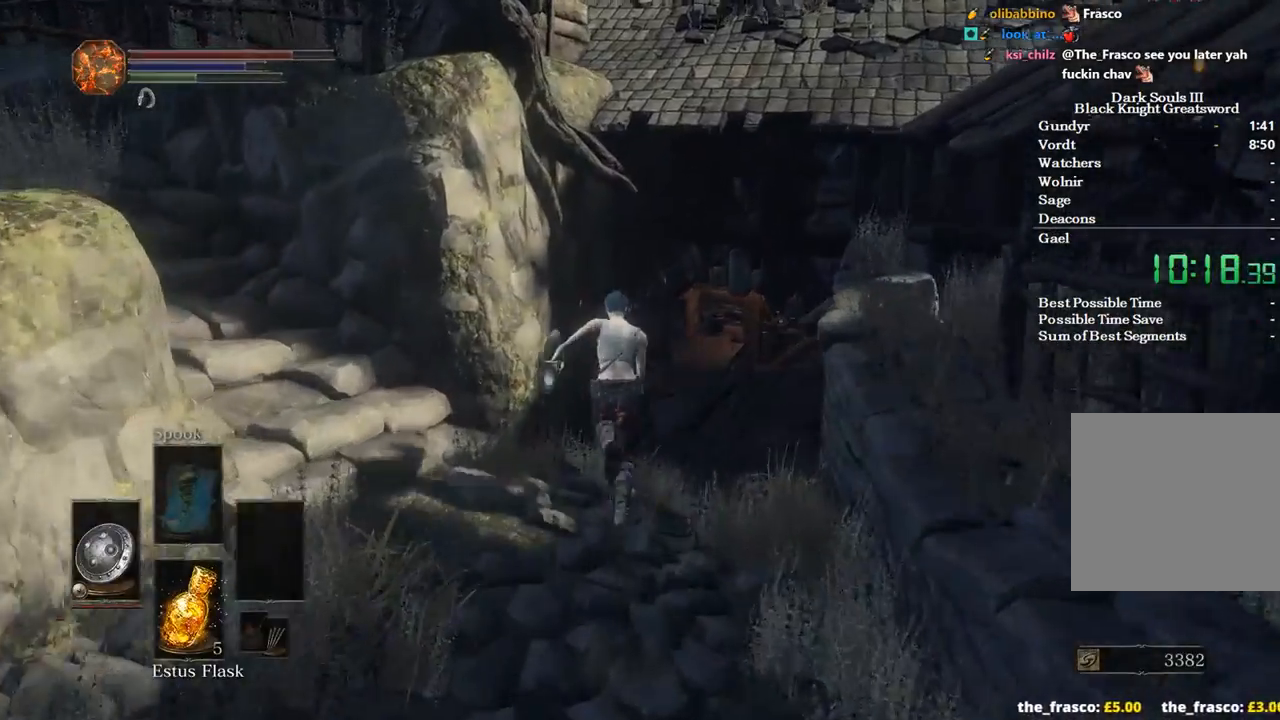
{"buttons": ["B"], "left_stick": "up", "right_stick": "center", "events": []}
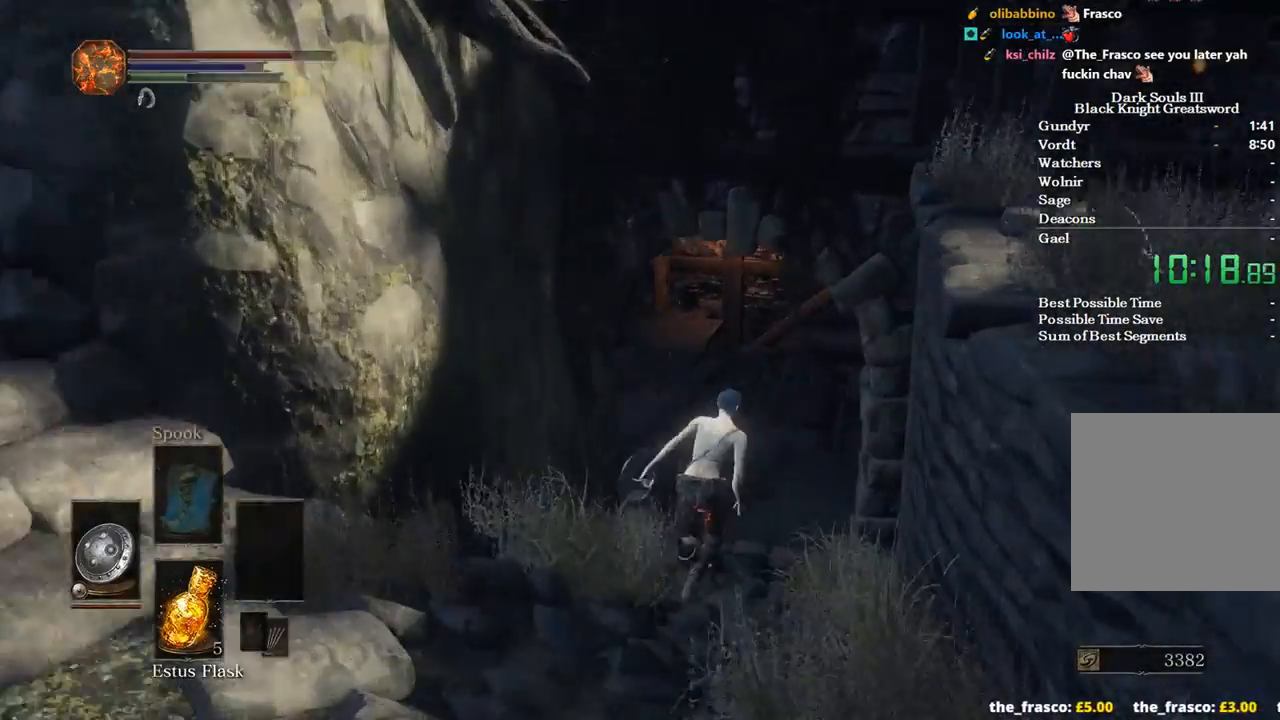
{"buttons": ["B"], "left_stick": "up", "right_stick": "right", "events": [[100, "right_stick", "right"]]}
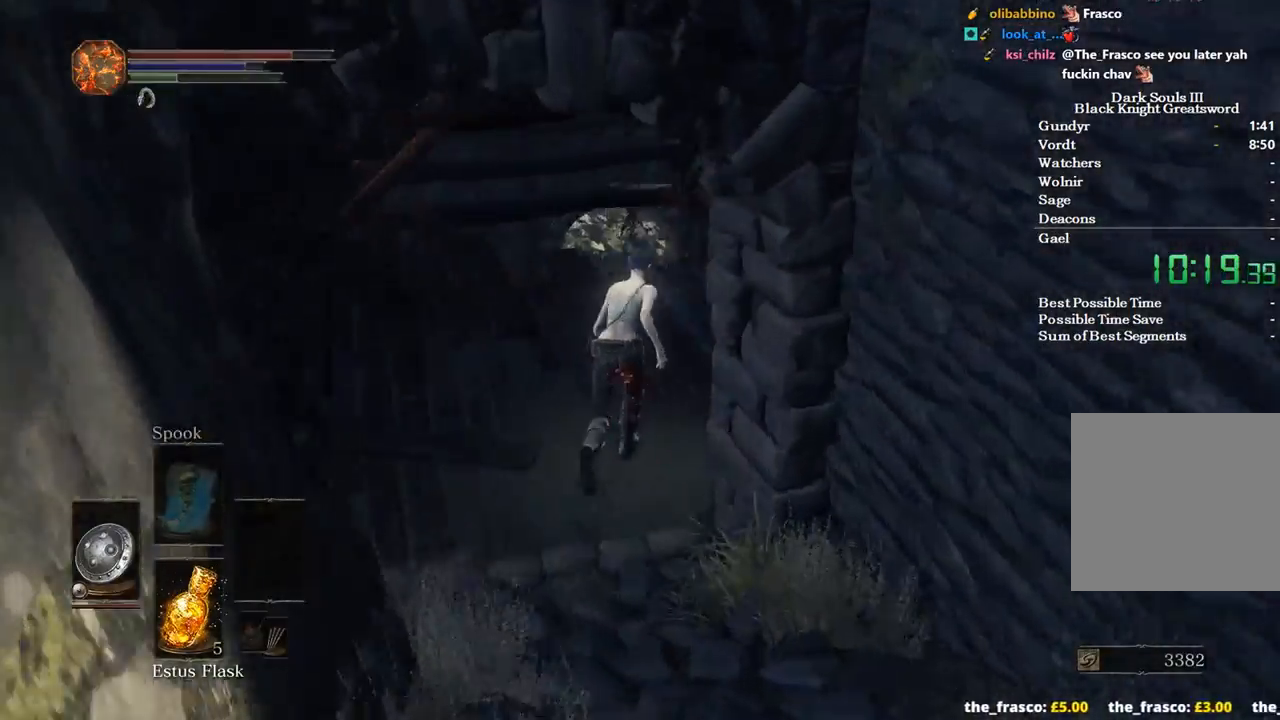
{"buttons": ["B"], "left_stick": "up", "right_stick": "down-left", "events": [[33, "right_stick", "down-right"], [133, "left_stick", "up-right"], [200, "right_stick", "down"], [333, "right_stick", "down-left"], [467, "left_stick", "up"]]}
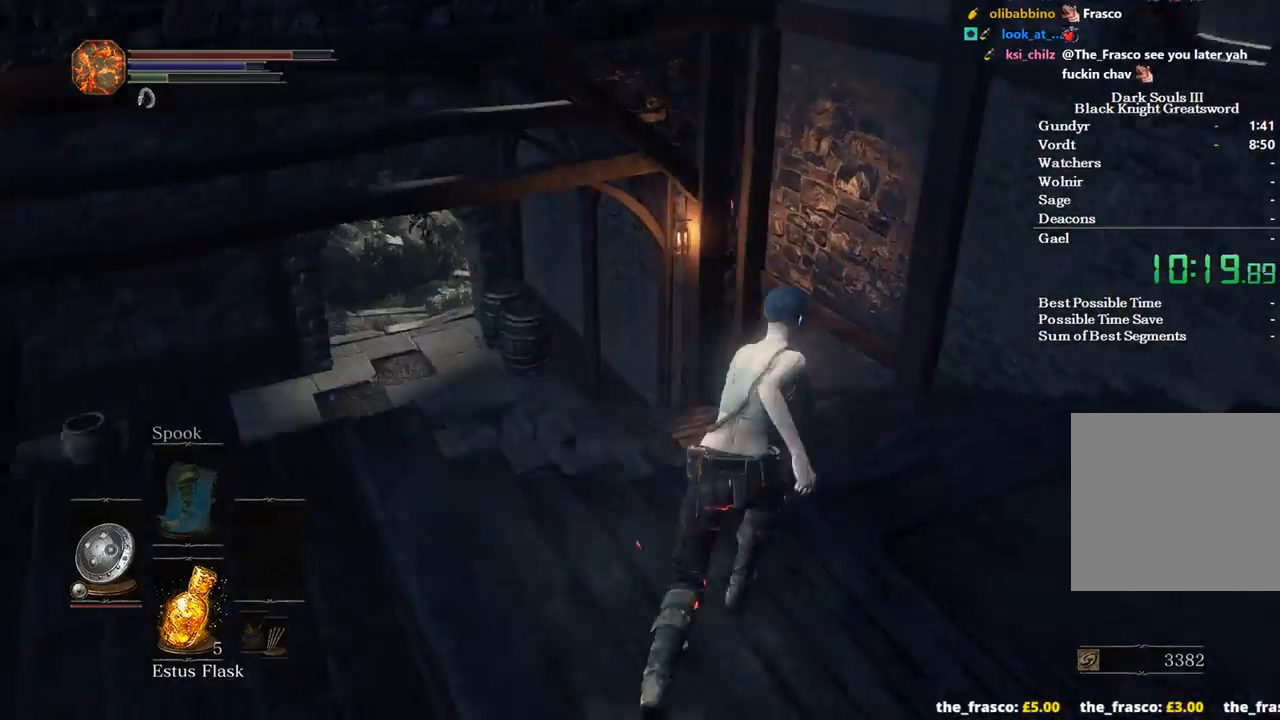
{"buttons": ["B"], "left_stick": "up", "right_stick": "left", "events": [[500, "right_stick", "left"]]}
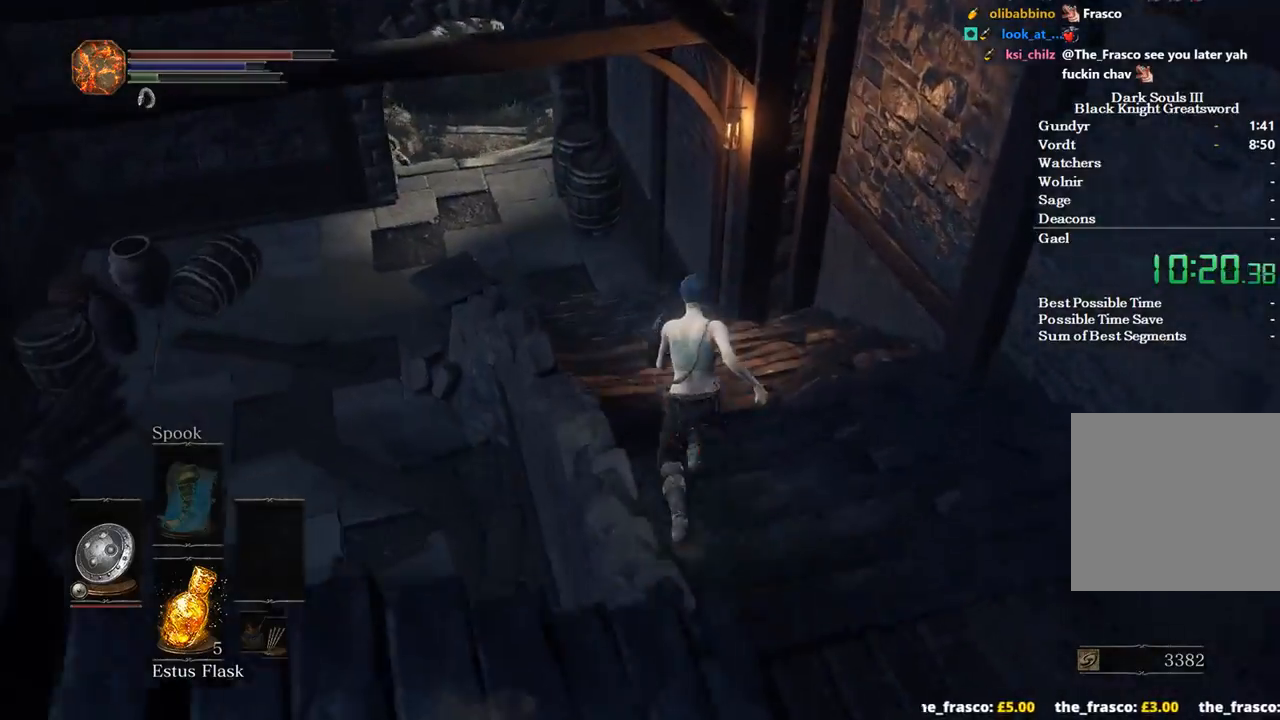
{"buttons": ["B"], "left_stick": "up", "right_stick": "center", "events": [[500, "right_stick", "center"]]}
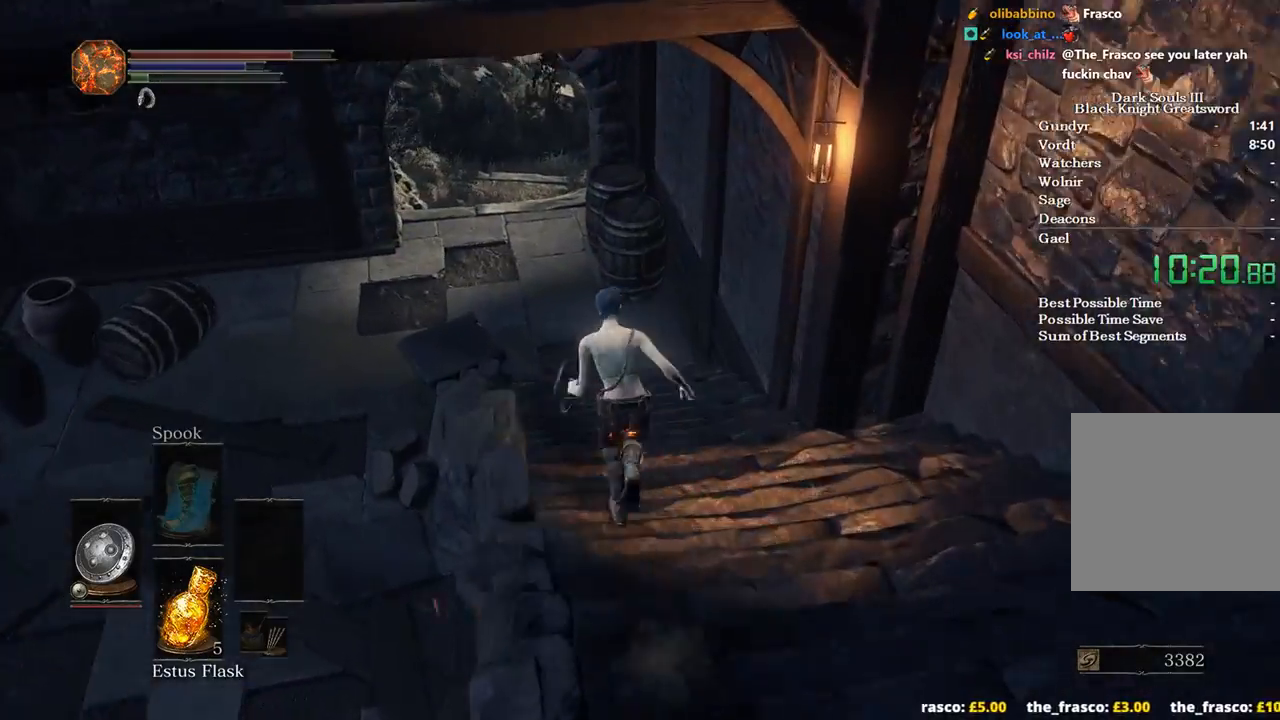
{"buttons": ["B"], "left_stick": "up", "right_stick": "up", "events": [[433, "right_stick", "up"]]}
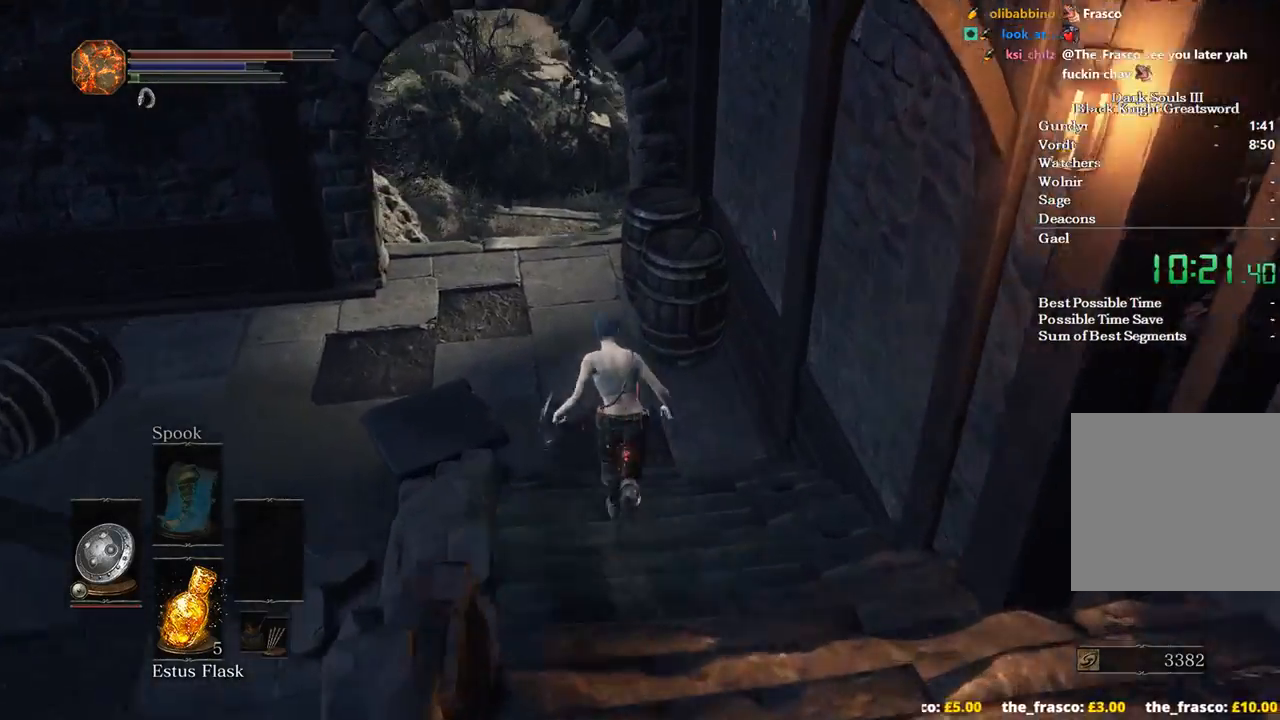
{"buttons": [], "left_stick": "up", "right_stick": "center", "events": [[133, "right_stick", "center"], [267, "B", "up"]]}
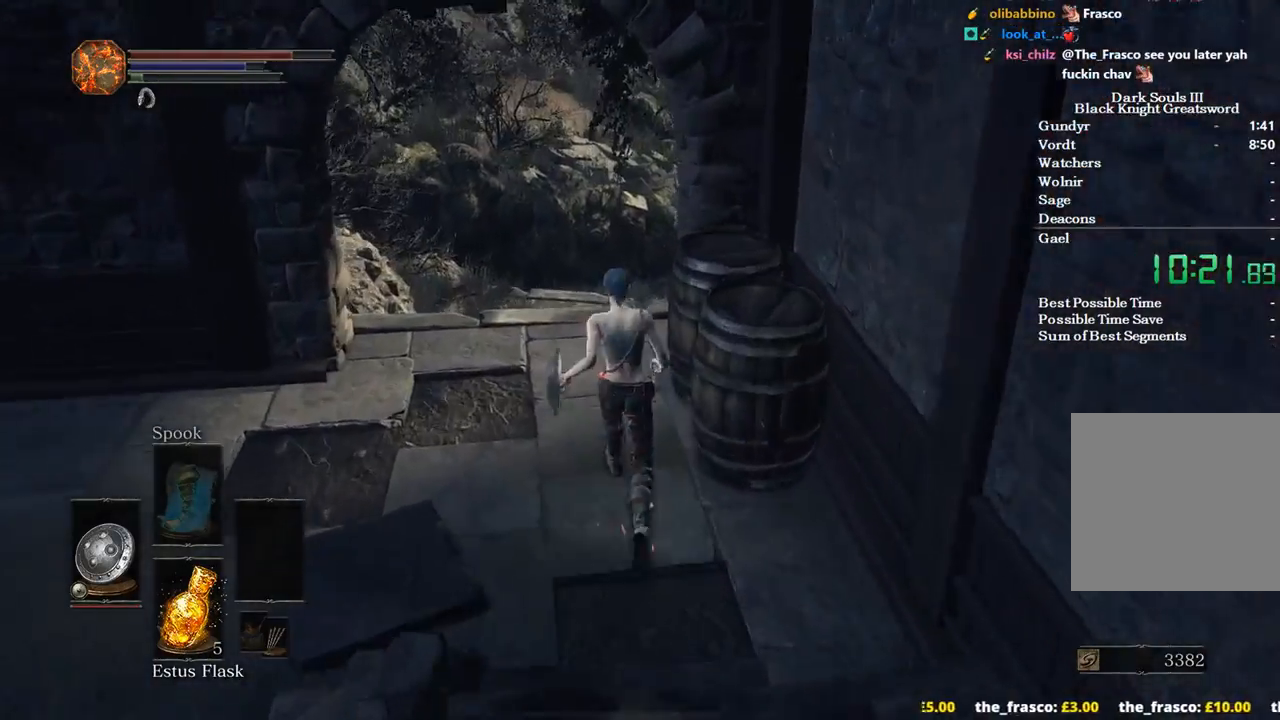
{"buttons": [], "left_stick": "up", "right_stick": "right", "events": [[67, "right_stick", "right"]]}
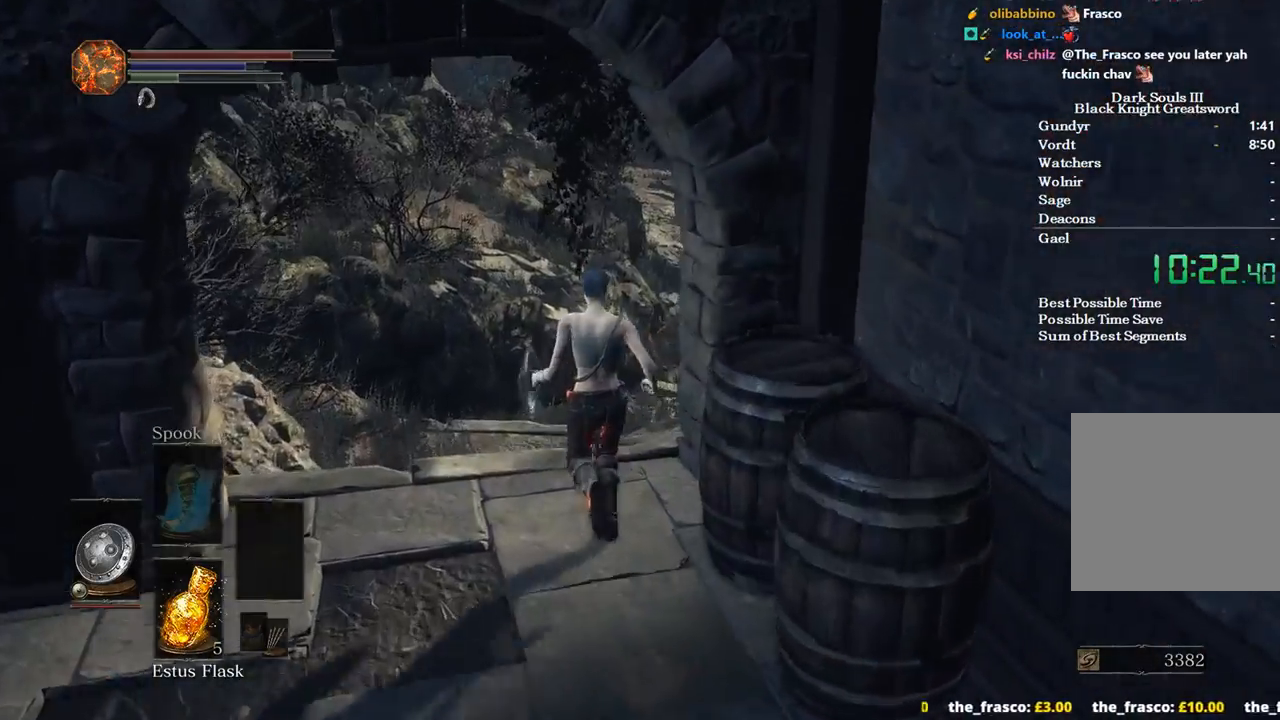
{"buttons": [], "left_stick": "up", "right_stick": "center", "events": [[333, "right_stick", "down-right"], [467, "right_stick", "center"]]}
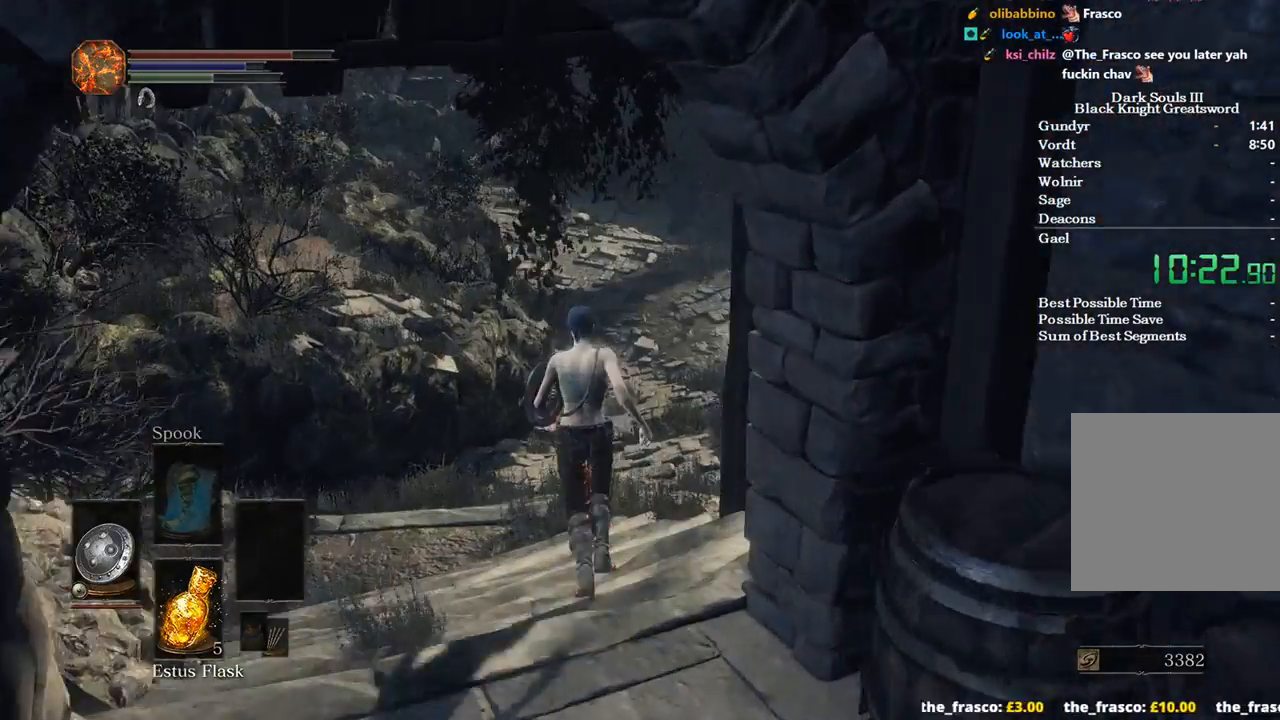
{"buttons": ["B"], "left_stick": "up", "right_stick": "center", "events": [[133, "B", "down"]]}
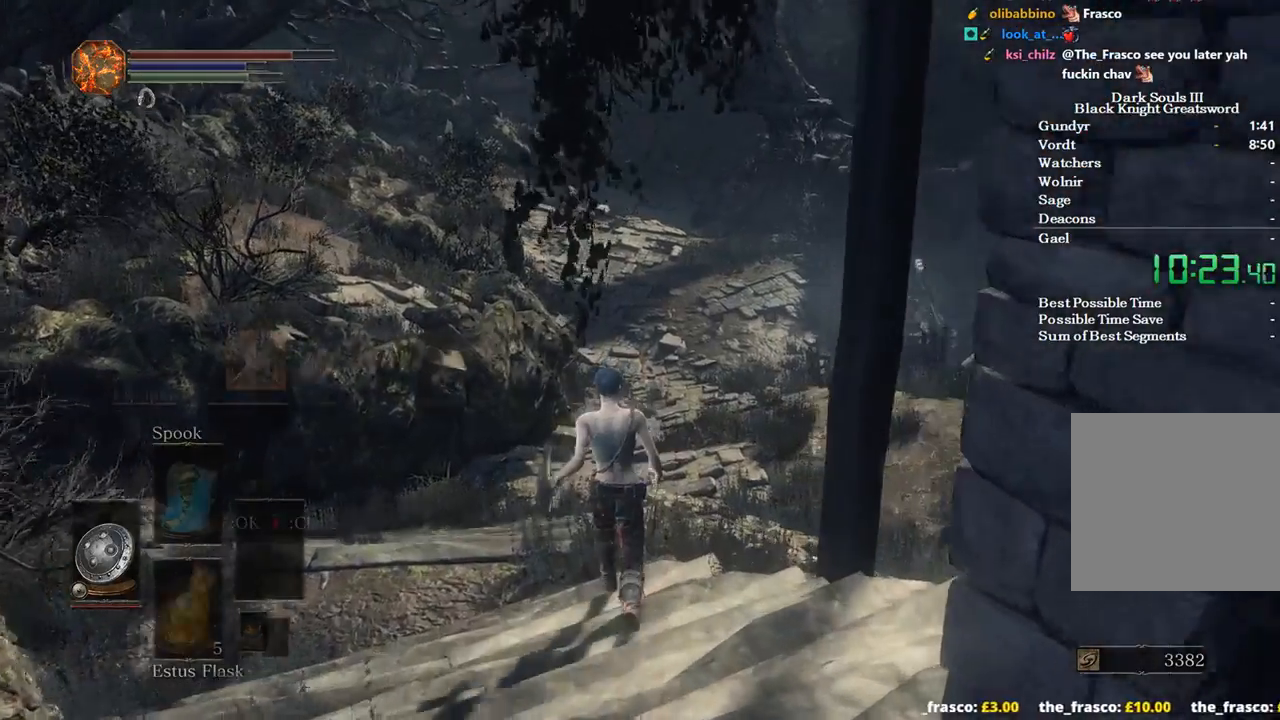
{"buttons": ["B"], "left_stick": "up", "right_stick": "center", "events": [[33, "A", "down"], [300, "A", "up"]]}
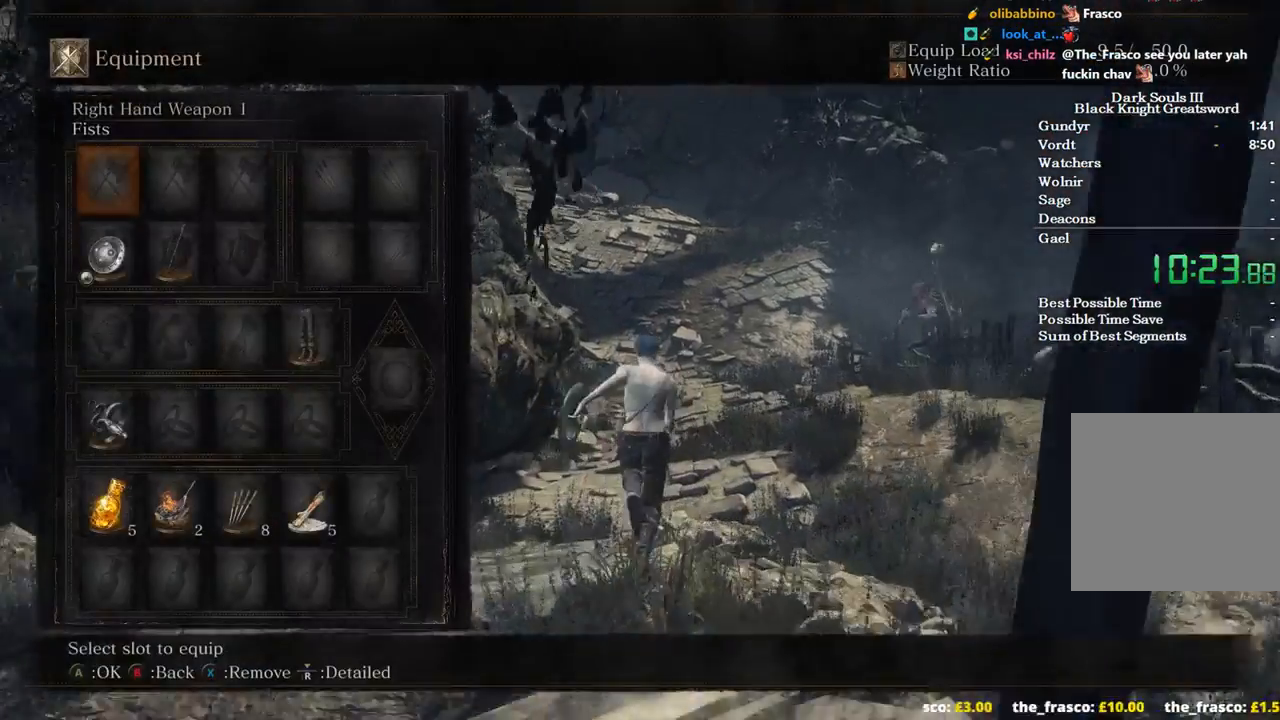
{"buttons": ["B", "DPAD_RIGHT"], "left_stick": "up", "right_stick": "center", "events": [[133, "A", "down"], [233, "A", "up"], [467, "DPAD_RIGHT", "down"]]}
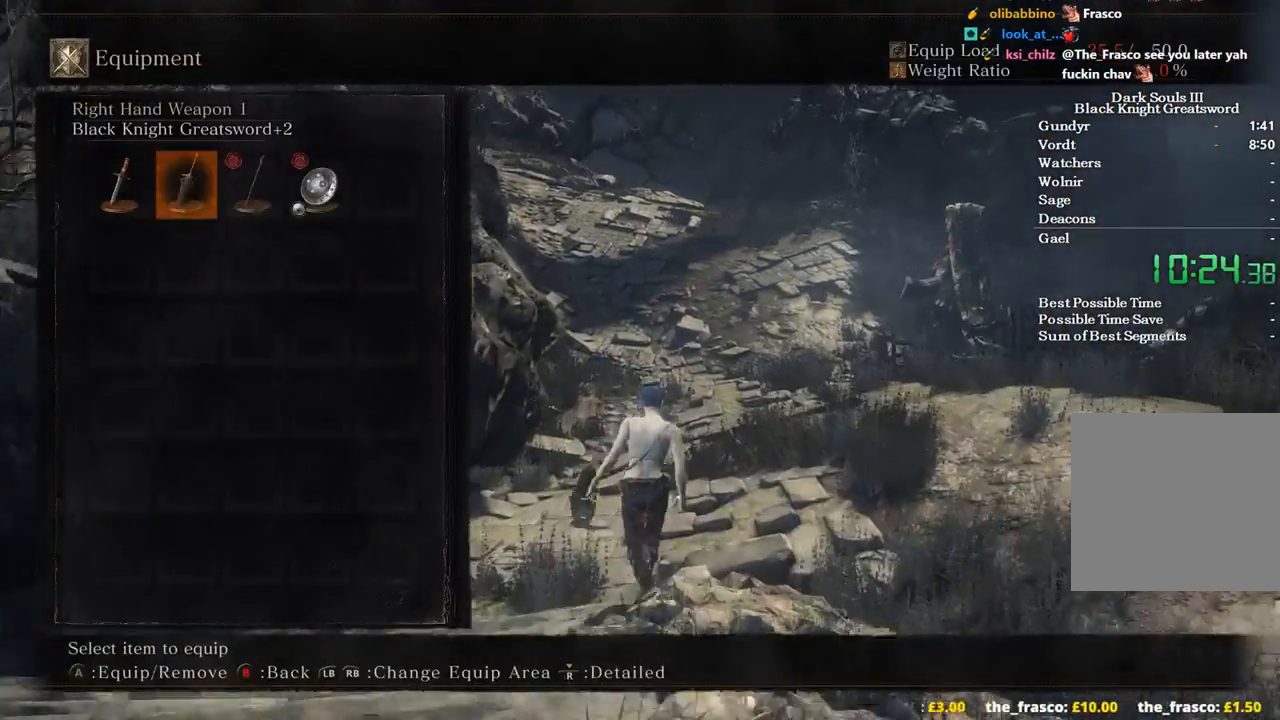
{"buttons": ["B"], "left_stick": "up", "right_stick": "center", "events": [[33, "DPAD_RIGHT", "up"], [167, "A", "down"], [267, "A", "up"]]}
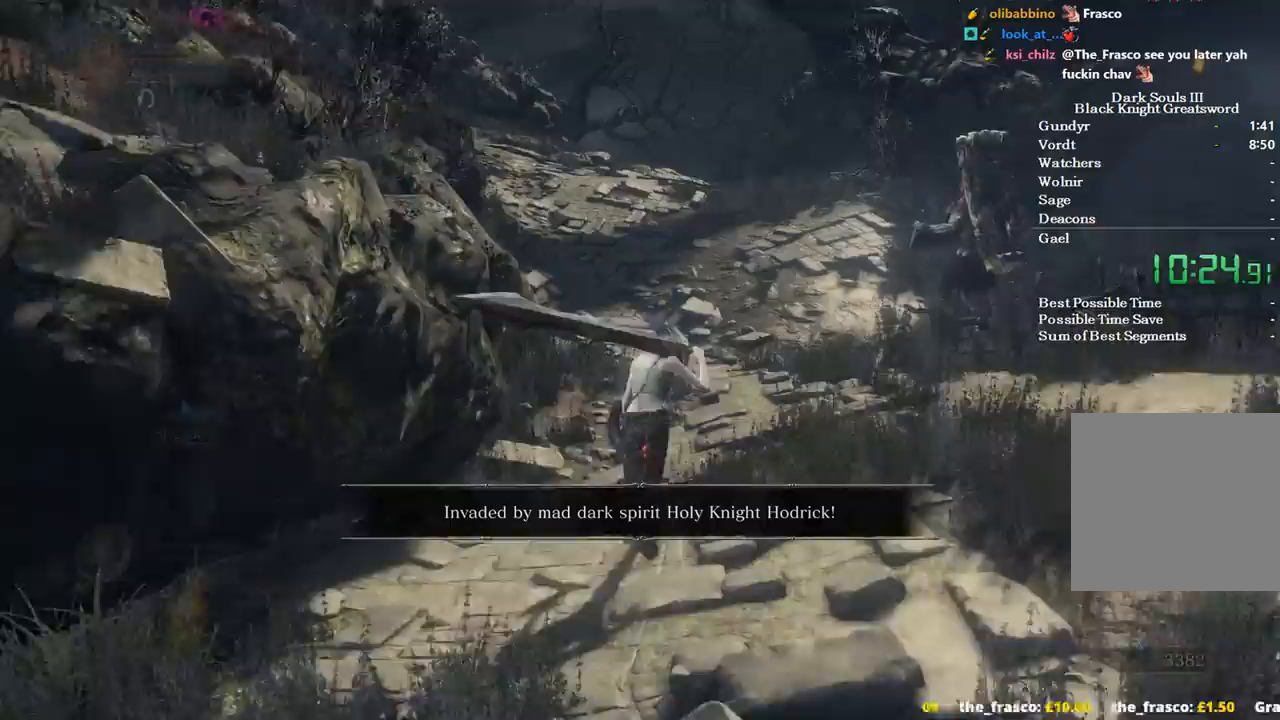
{"buttons": ["B"], "left_stick": "up", "right_stick": "center", "events": []}
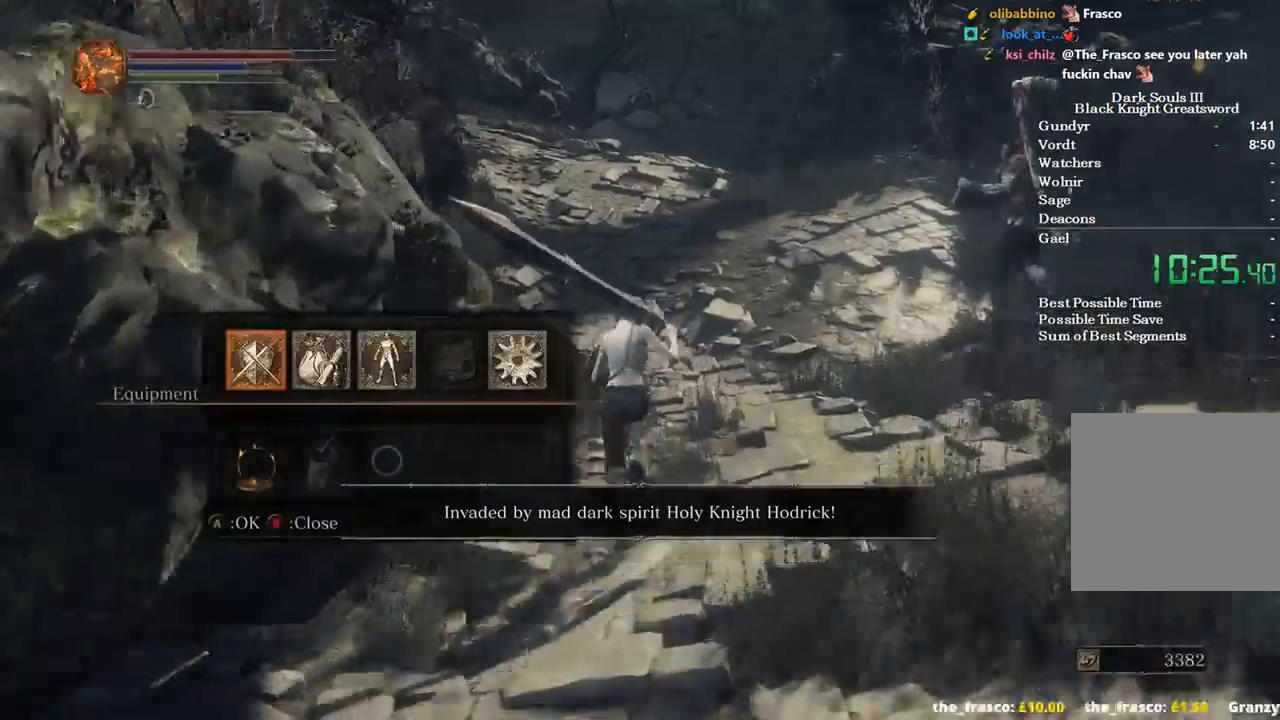
{"buttons": ["B"], "left_stick": "up", "right_stick": "center", "events": []}
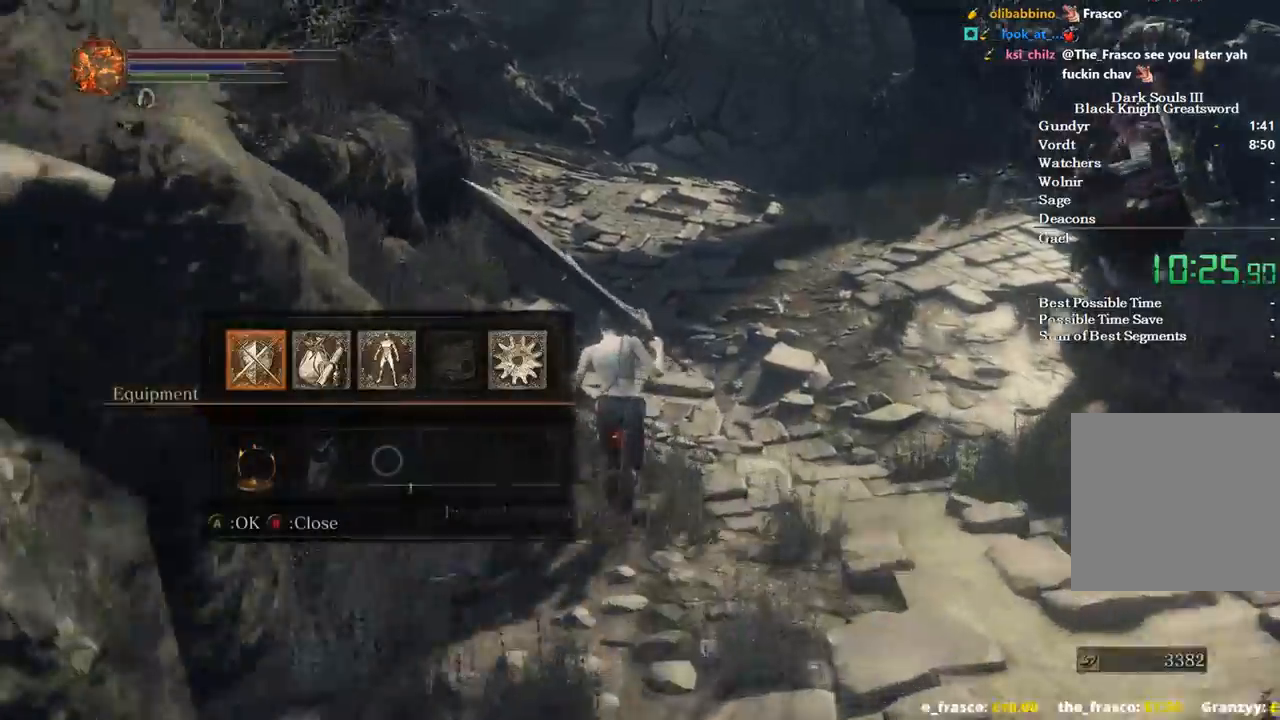
{"buttons": ["B"], "left_stick": "up", "right_stick": "center", "events": []}
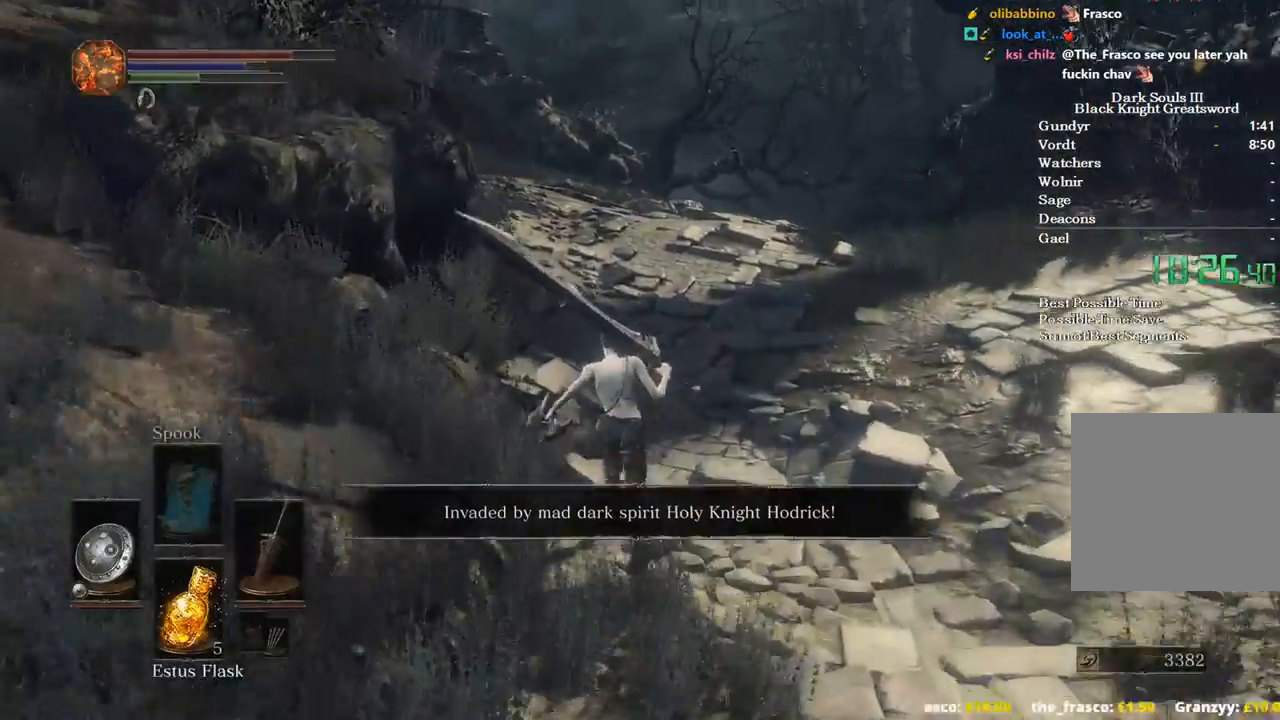
{"buttons": ["B"], "left_stick": "up", "right_stick": "center", "events": []}
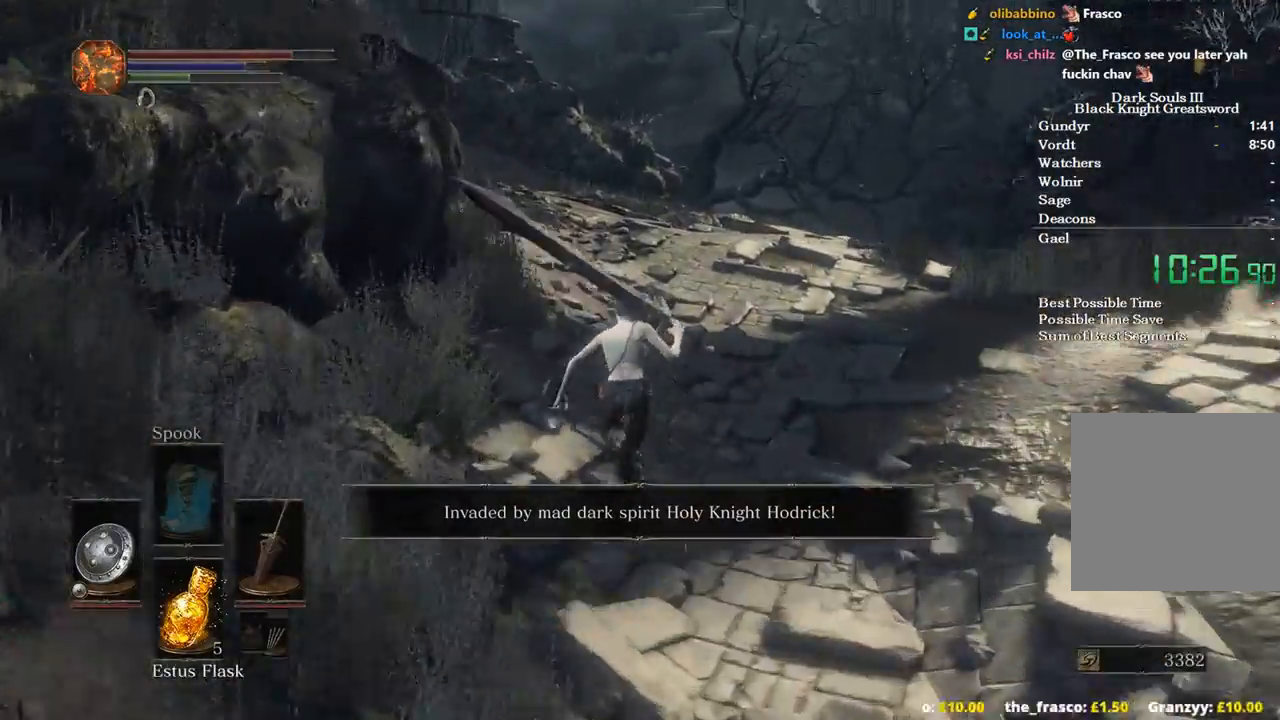
{"buttons": ["B"], "left_stick": "up", "right_stick": "down-left", "events": [[500, "right_stick", "down-left"]]}
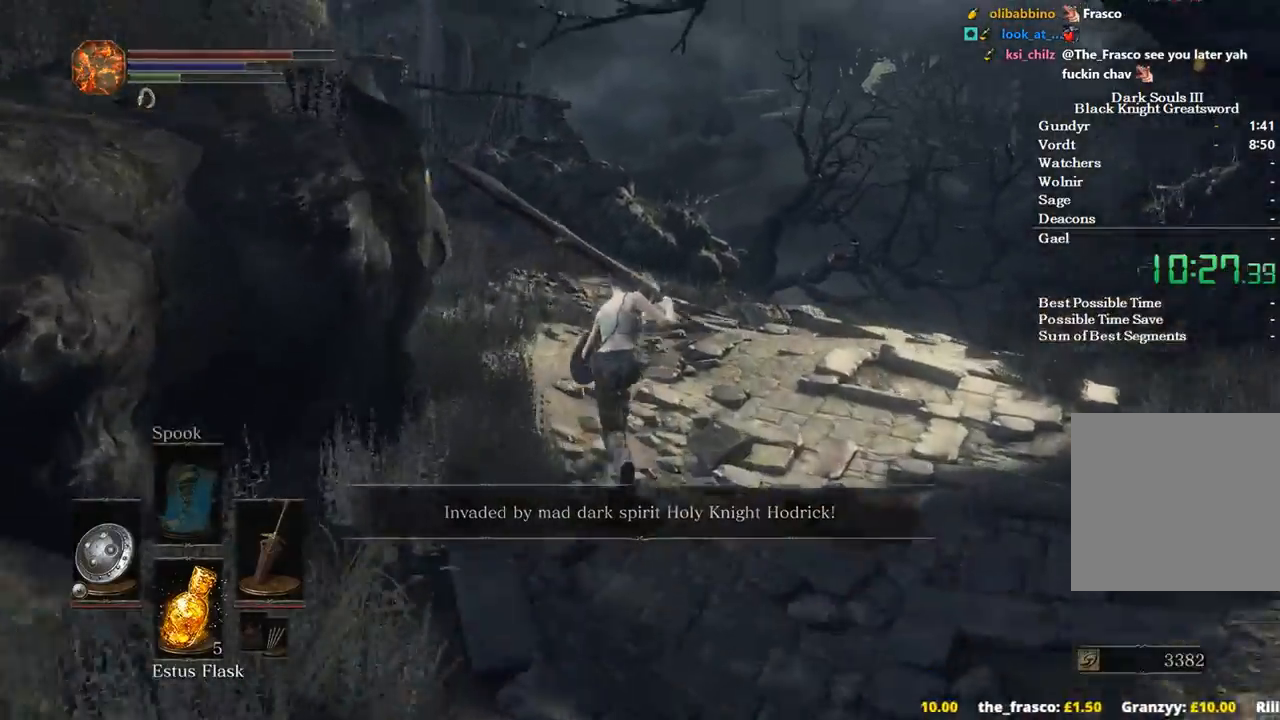
{"buttons": ["B"], "left_stick": "up", "right_stick": "left", "events": [[200, "right_stick", "center"], [333, "right_stick", "left"]]}
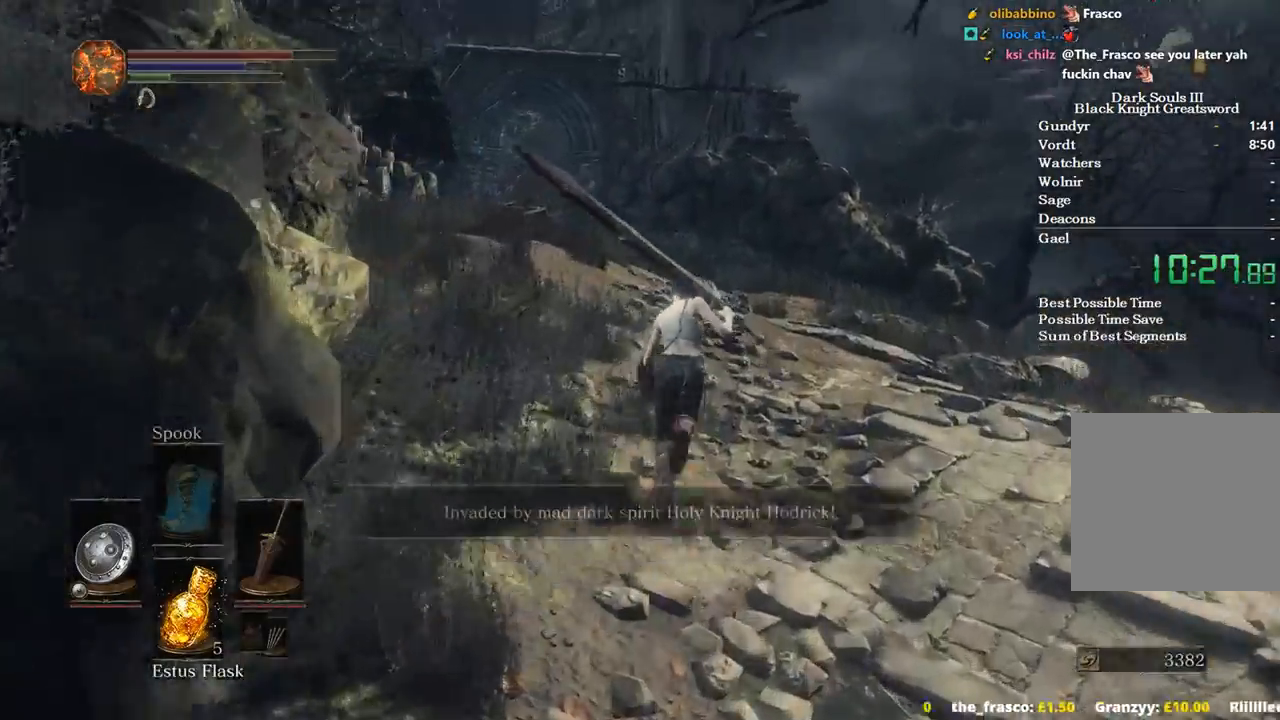
{"buttons": ["B"], "left_stick": "up", "right_stick": "down-left", "events": [[300, "right_stick", "down-left"]]}
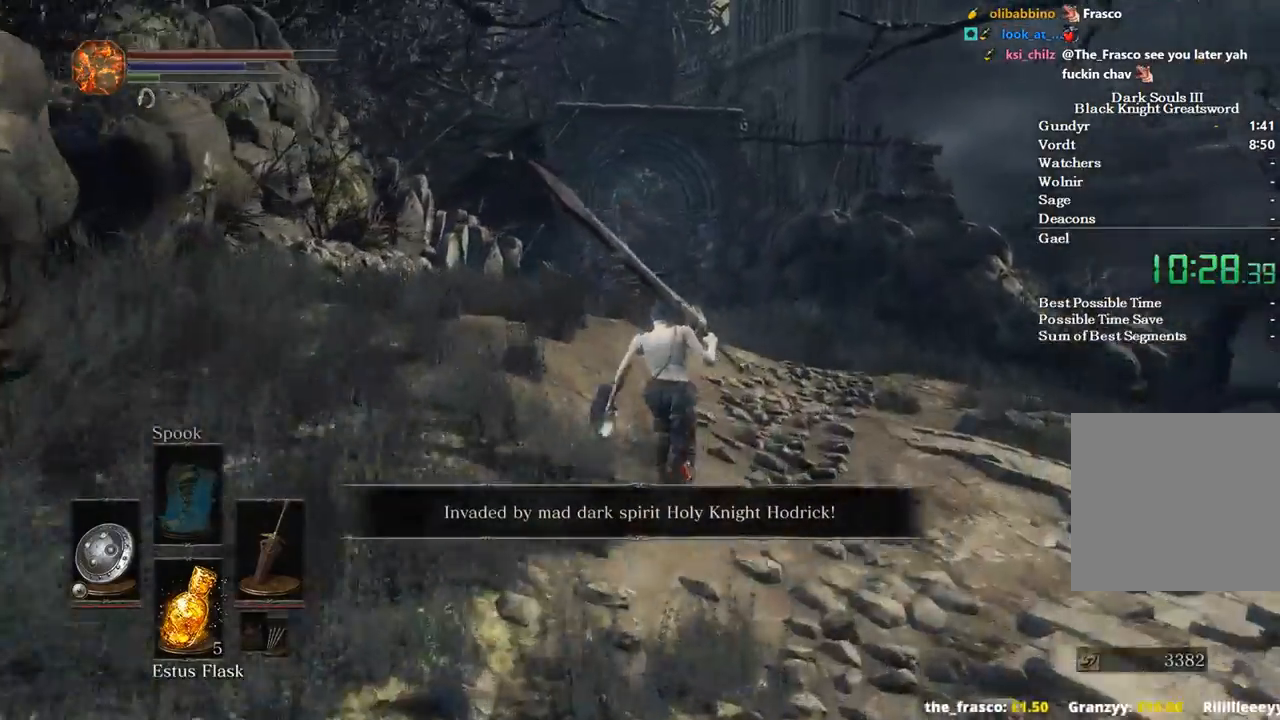
{"buttons": ["B"], "left_stick": "up", "right_stick": "down-left", "events": []}
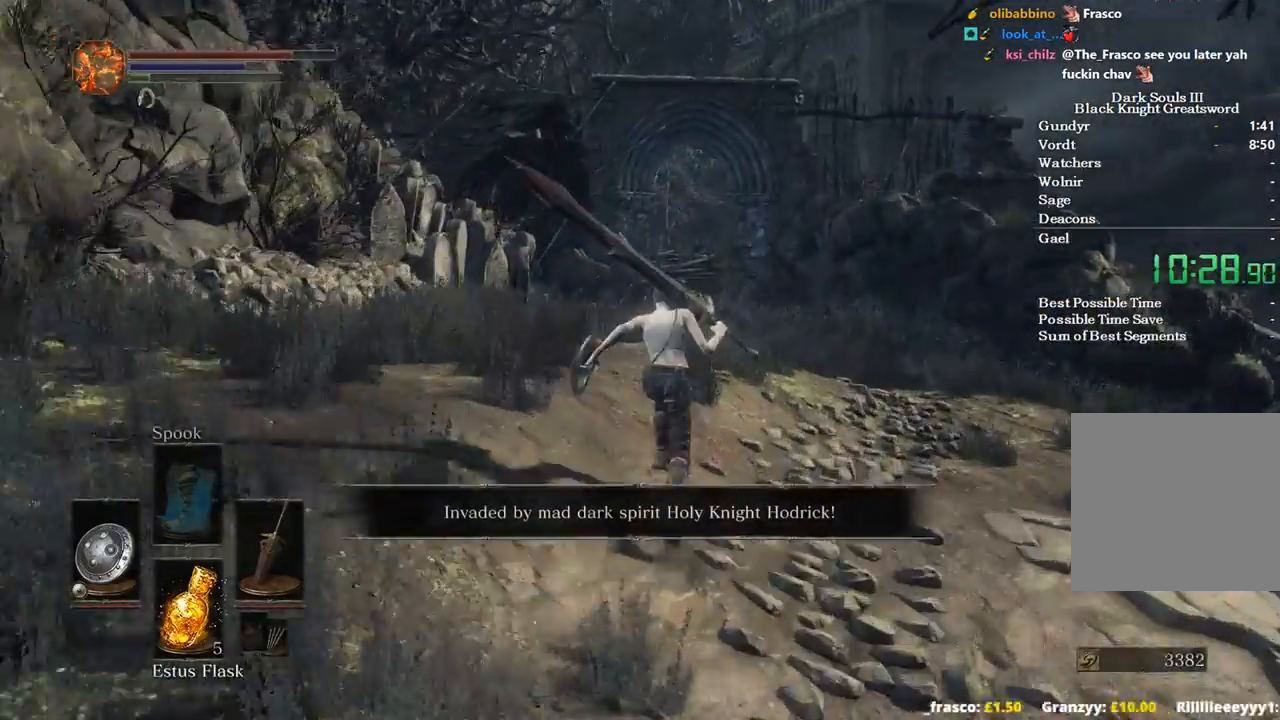
{"buttons": ["B"], "left_stick": "up", "right_stick": "down-left", "events": []}
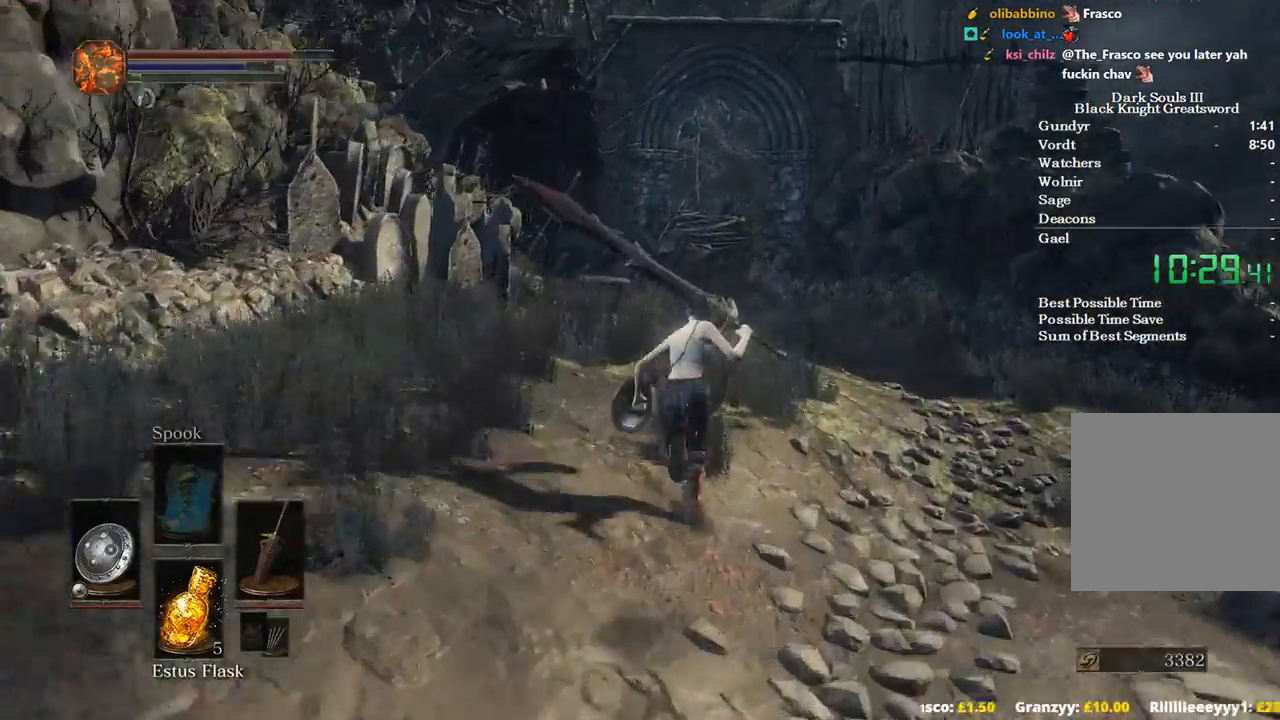
{"buttons": [], "left_stick": "up", "right_stick": "down-left", "events": [[67, "B", "up"]]}
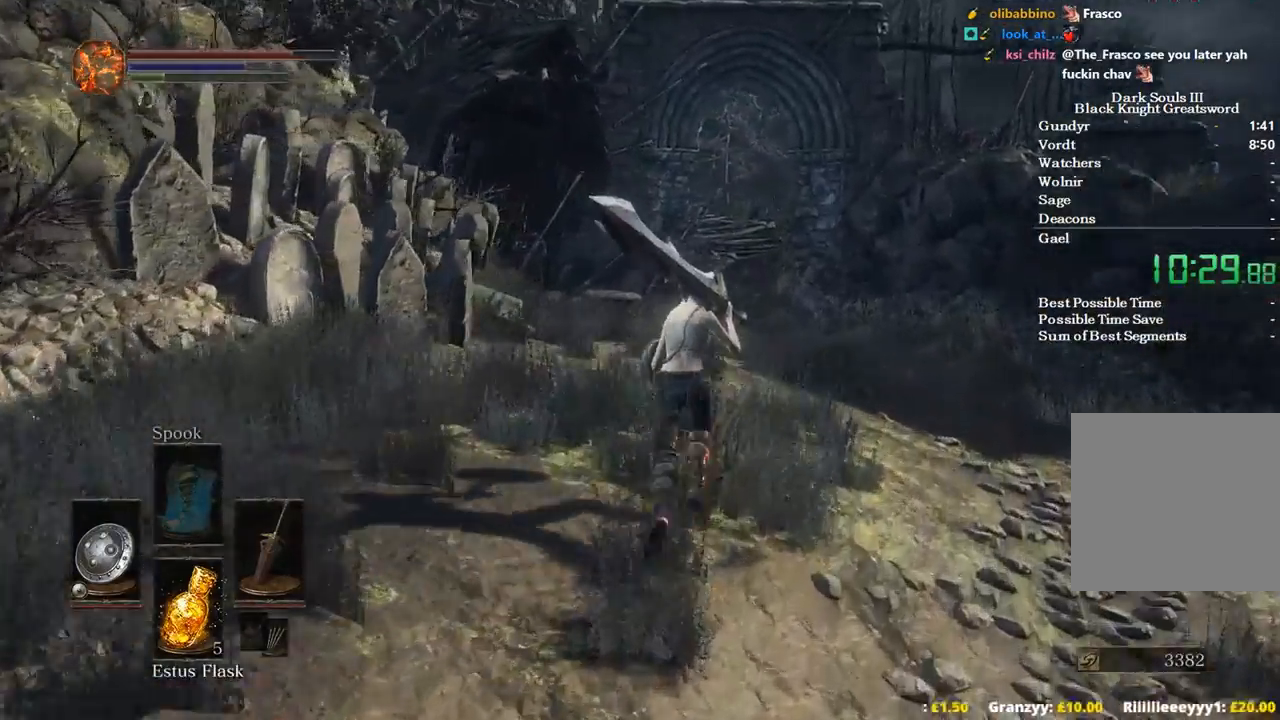
{"buttons": [], "left_stick": "up", "right_stick": "center", "events": [[33, "right_stick", "center"]]}